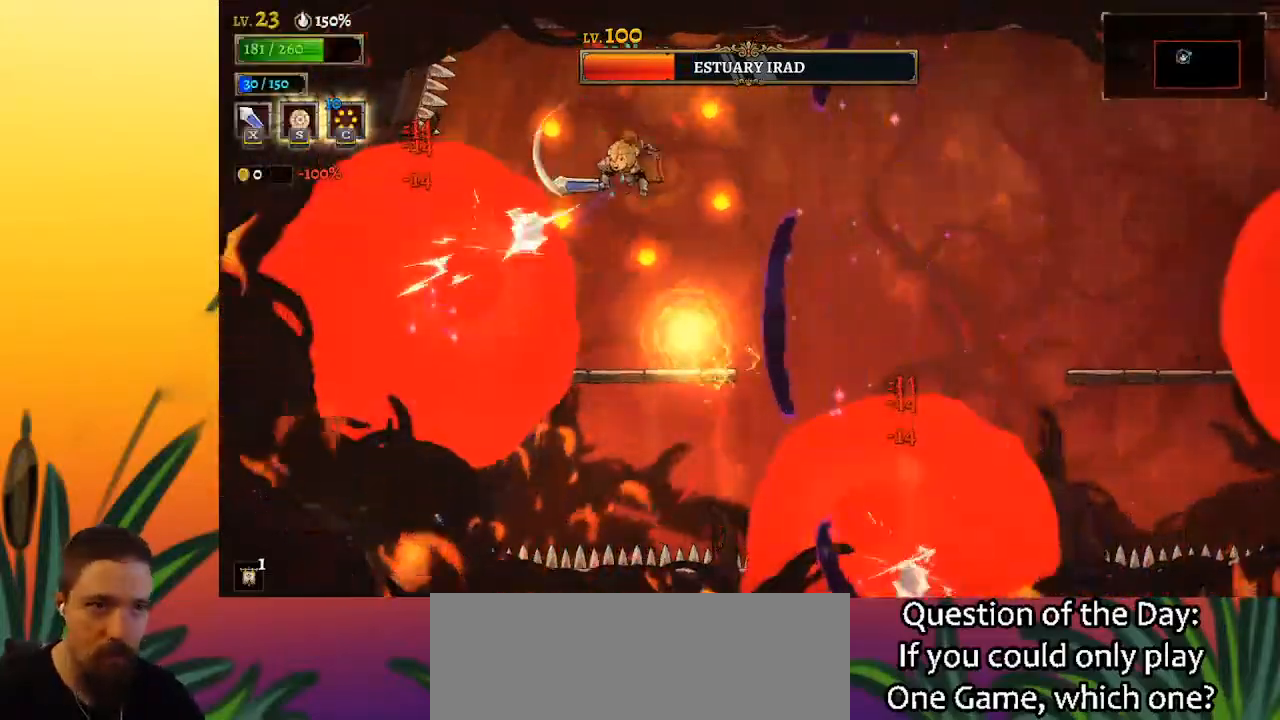
Gameplay with keyboard; each line is a JSON object with the keys held at the frame after it. "events" lists presses ("down") and releases ("up") of "a", "c", "d", "down", "left", "right", "s", "up", "x" and "z" between this image and that frame as [ms after this image, input, new state], when the widget could be followed in between. No other keys are recorded. Mouse input is not recorded.
{"keys": ["d", "right"], "events": [[117, "down", "down"], [250, "d", "down"], [300, "down", "up"], [300, "right", "down"]]}
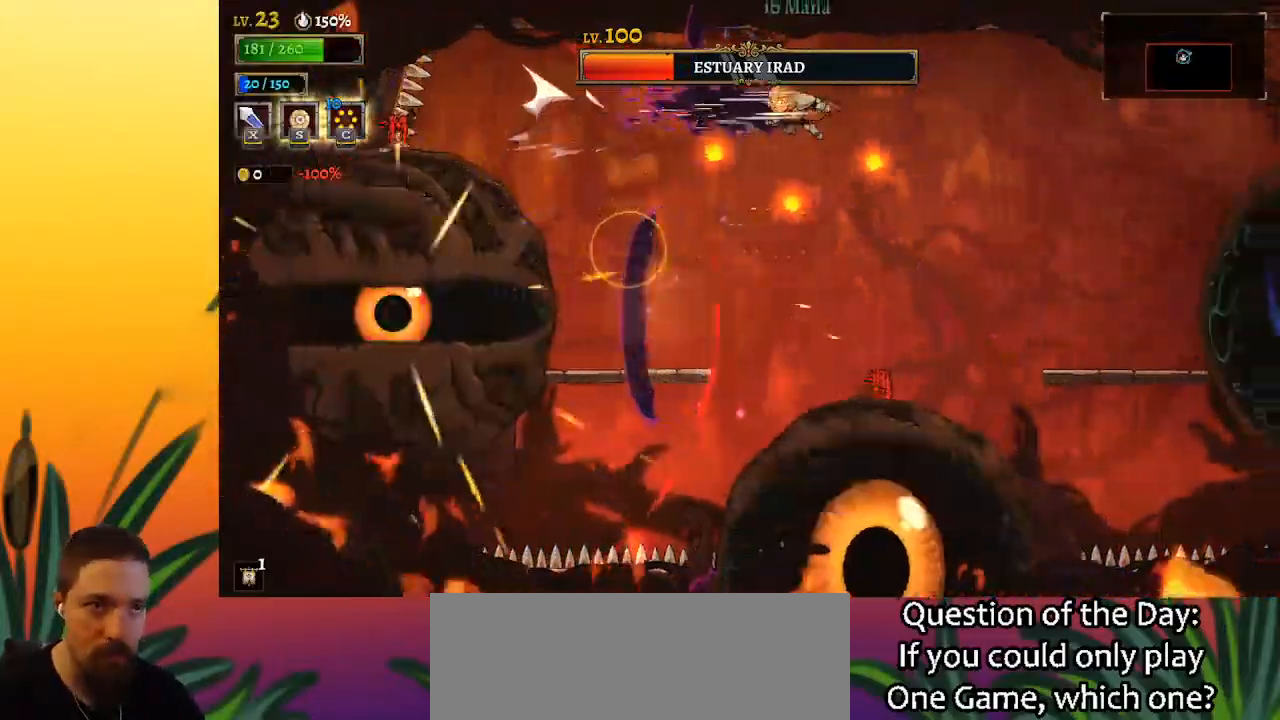
{"keys": ["right"], "events": [[33, "d", "up"], [33, "right", "up"], [133, "left", "down"], [217, "left", "up"], [450, "right", "down"]]}
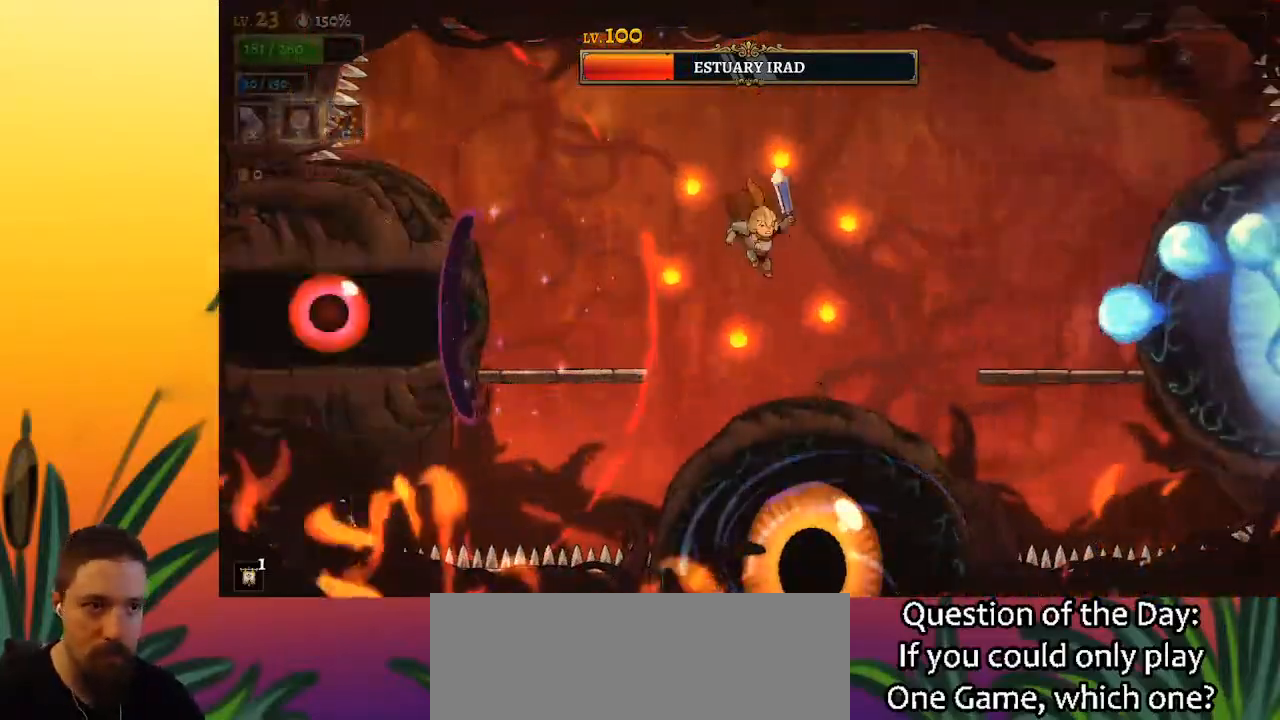
{"keys": ["left"], "events": [[50, "down", "down"], [133, "right", "up"], [183, "left", "down"], [217, "down", "up"]]}
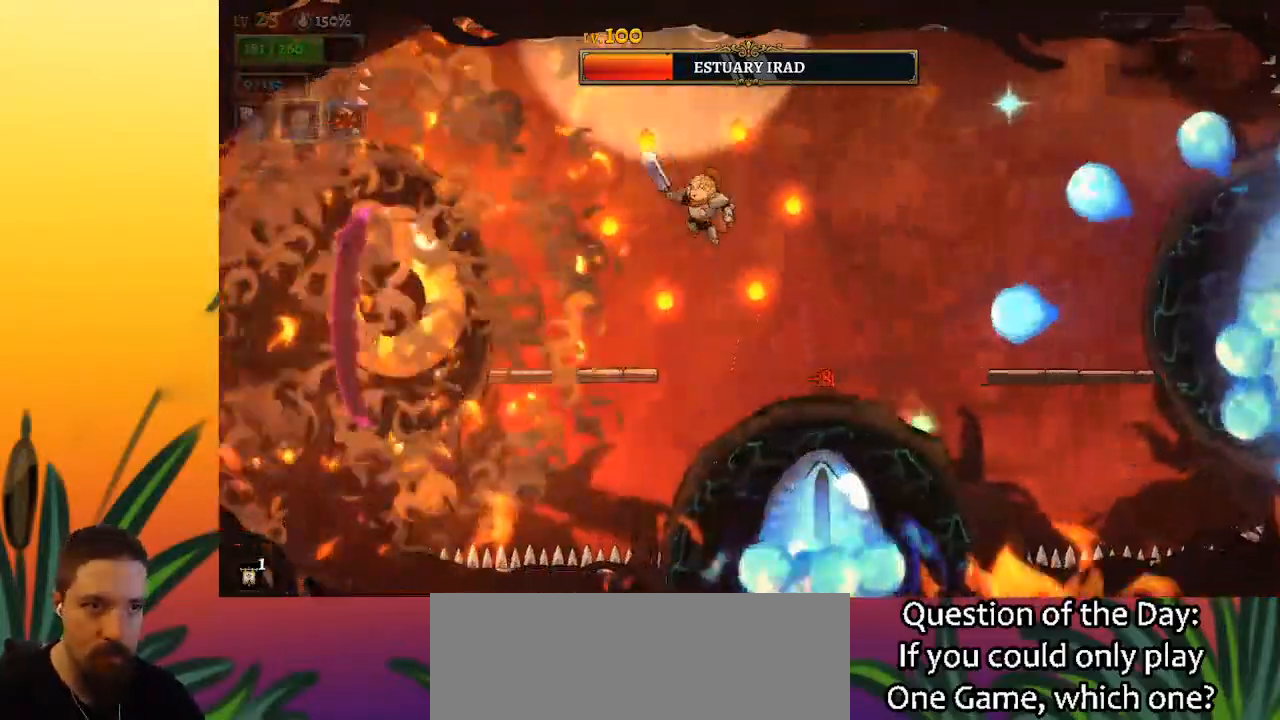
{"keys": [], "events": [[50, "x", "down"], [200, "x", "up"], [383, "left", "up"]]}
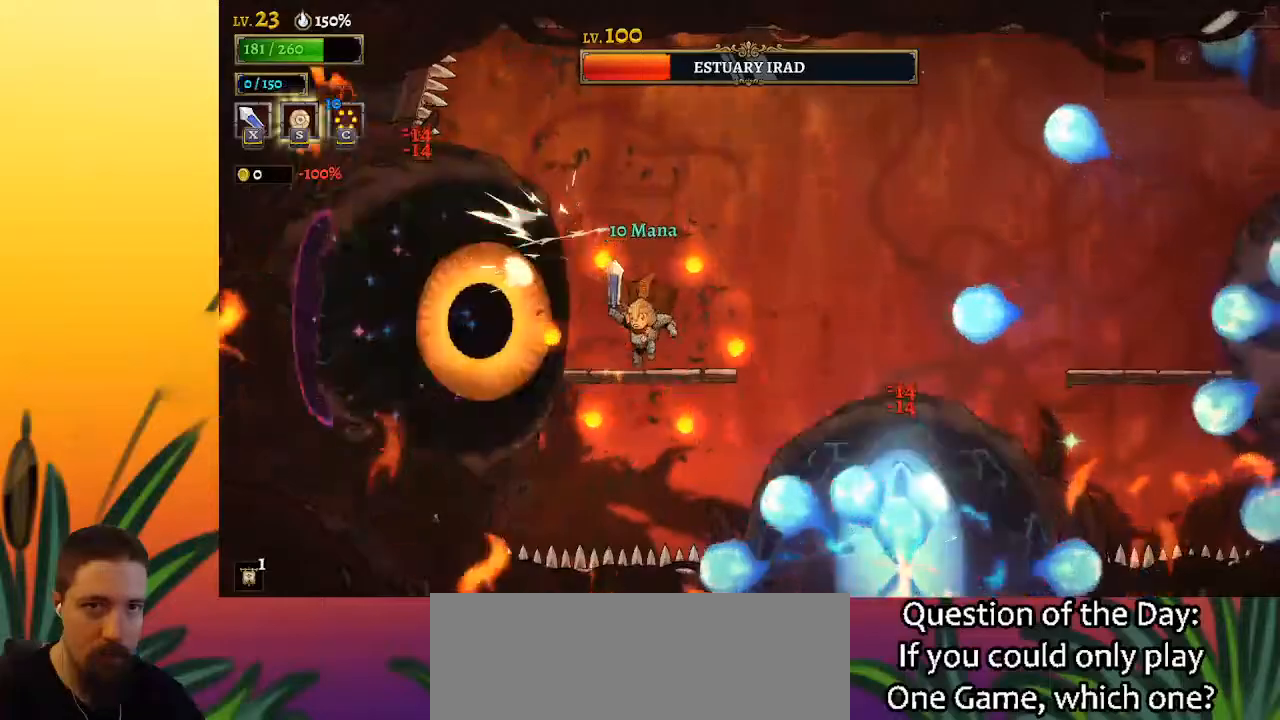
{"keys": ["right"], "events": [[83, "x", "down"], [217, "x", "up"], [500, "right", "down"]]}
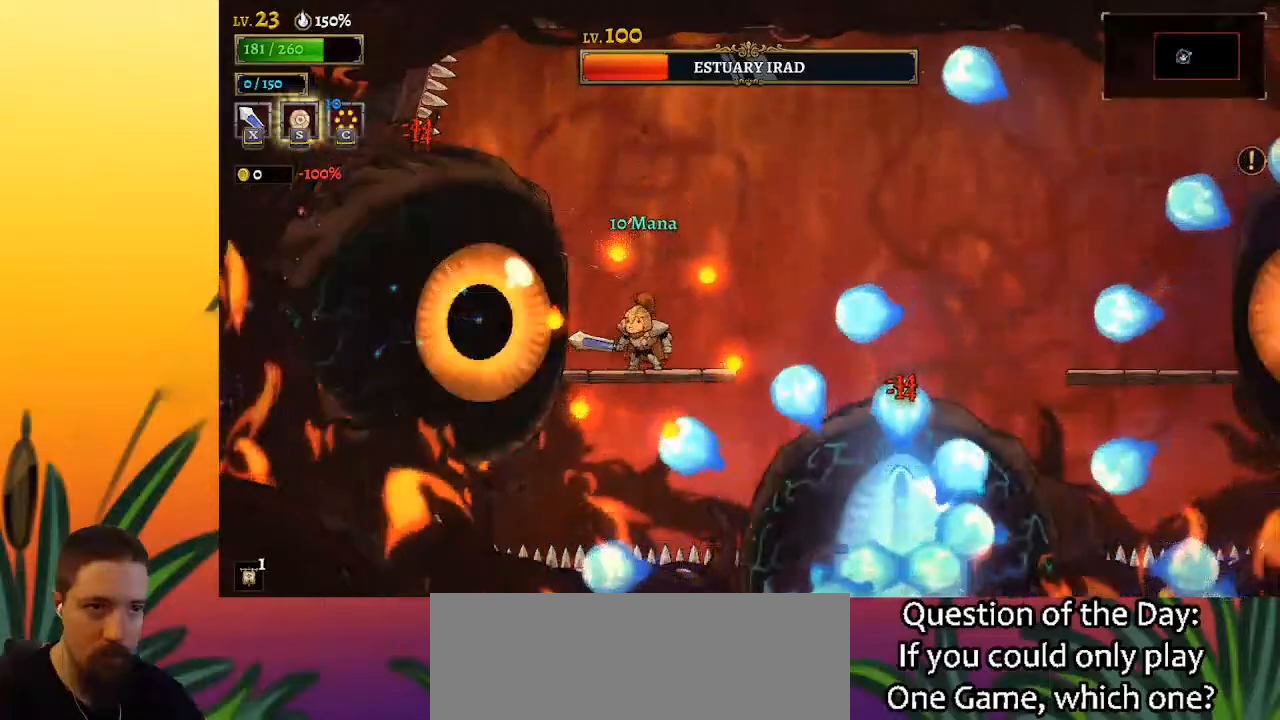
{"keys": [], "events": [[50, "z", "down"], [100, "right", "up"], [150, "left", "down"], [150, "x", "down"], [183, "z", "up"], [283, "left", "up"], [283, "x", "up"]]}
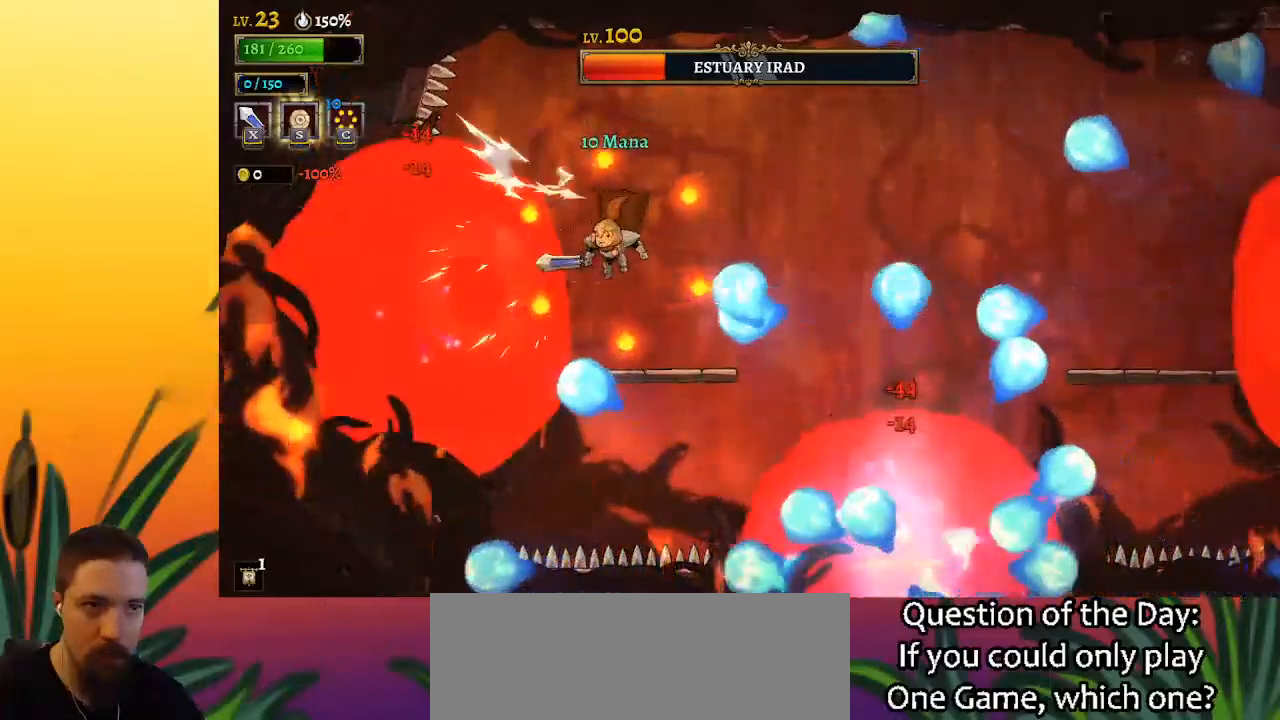
{"keys": ["left"], "events": [[17, "z", "down"], [67, "x", "down"], [200, "right", "down"], [300, "right", "up"], [433, "left", "down"], [433, "x", "up"], [433, "z", "up"]]}
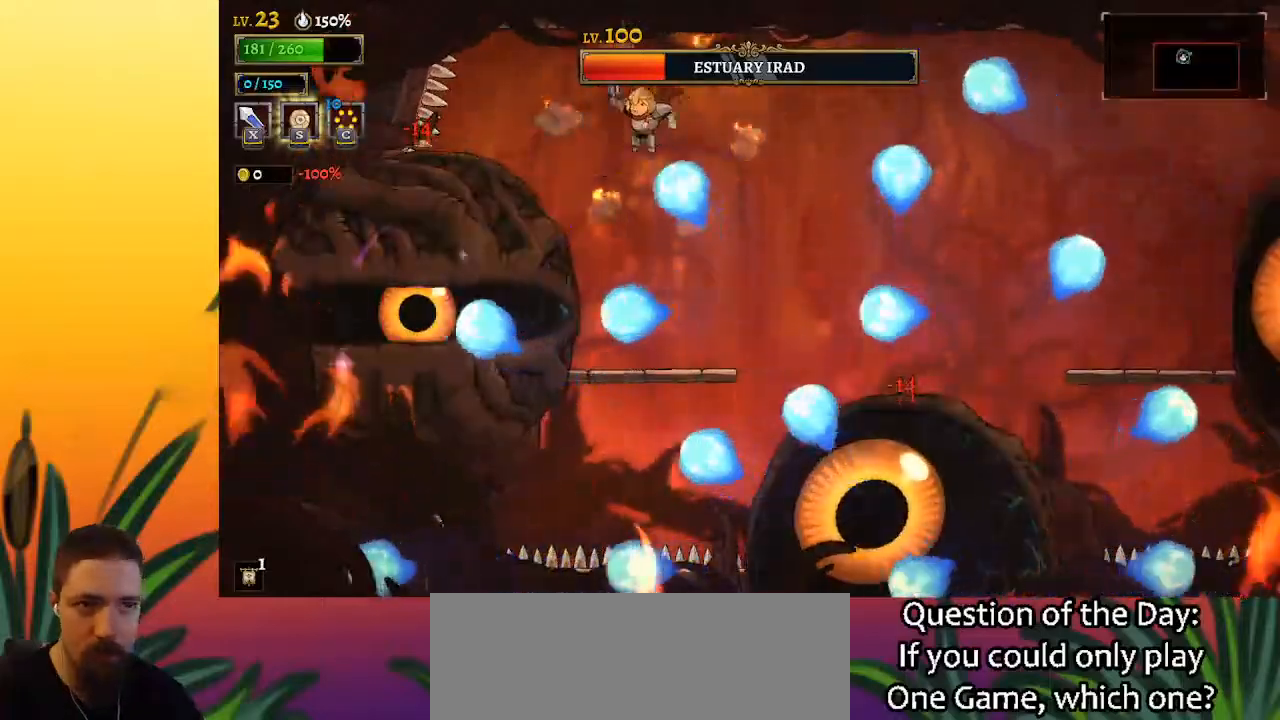
{"keys": [], "events": [[83, "left", "up"], [217, "right", "down"], [400, "s", "down"], [450, "right", "up"], [500, "s", "up"]]}
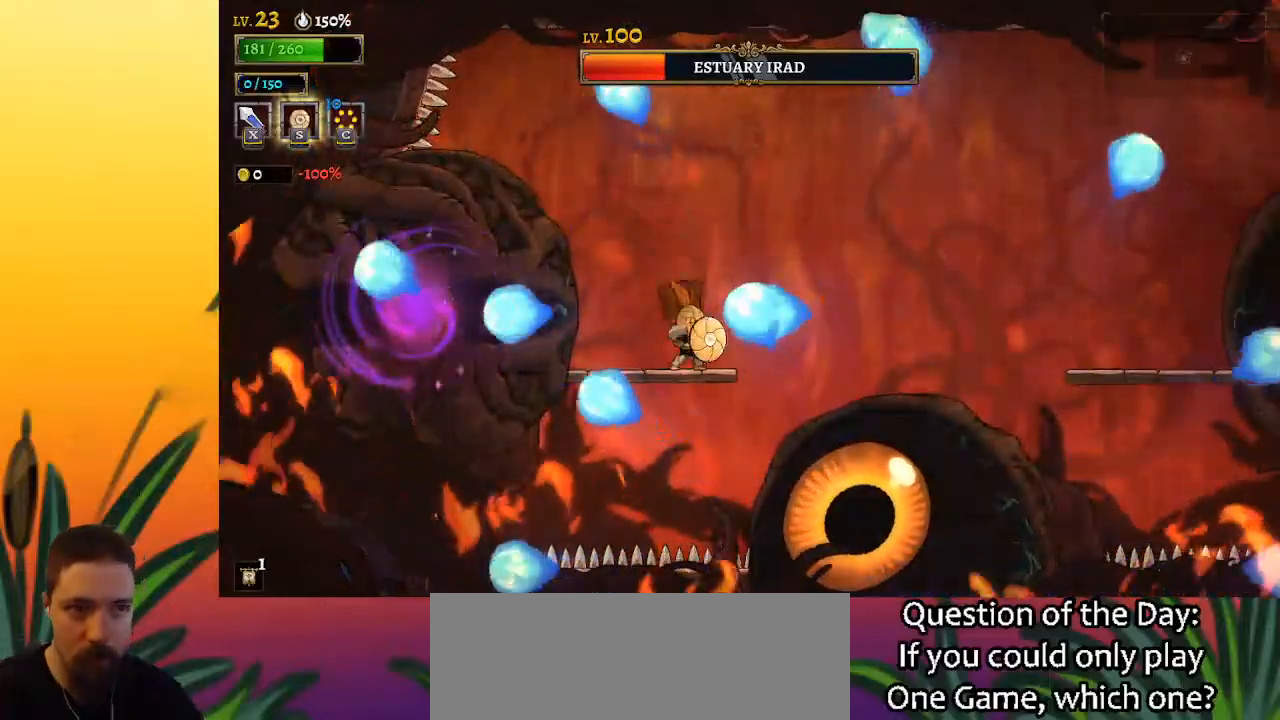
{"keys": [], "events": []}
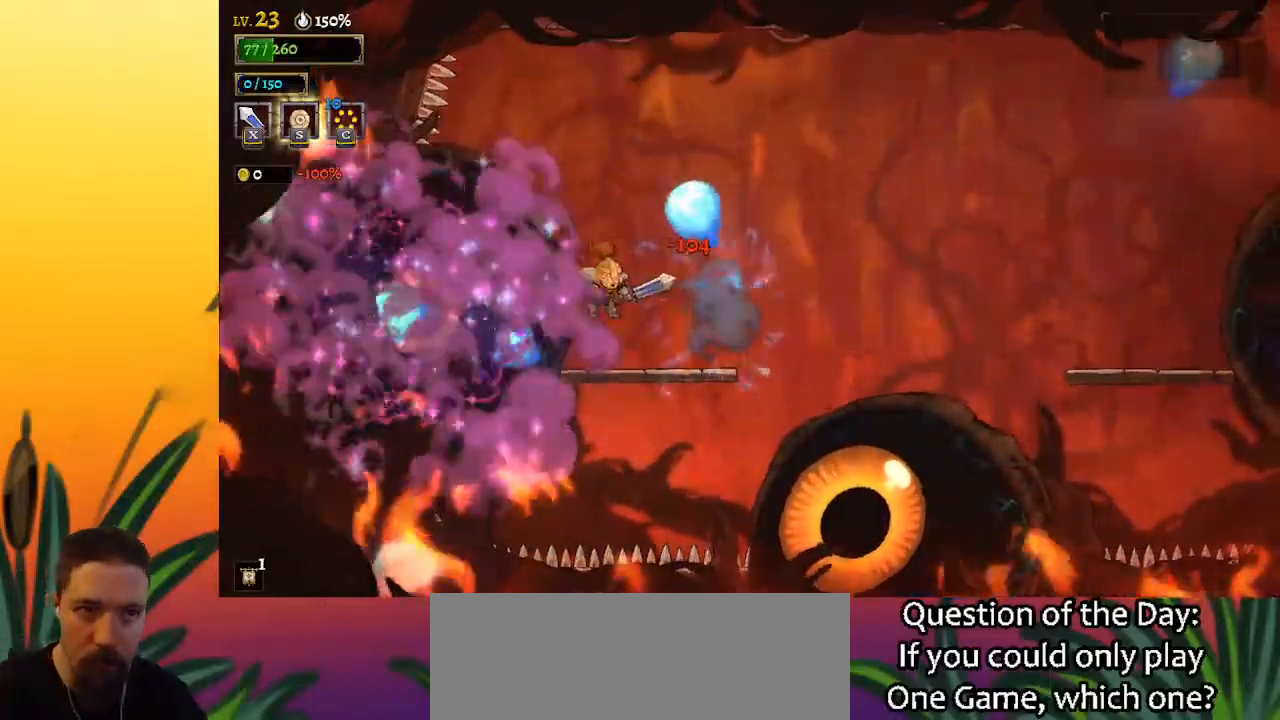
{"keys": ["right"], "events": [[200, "right", "down"]]}
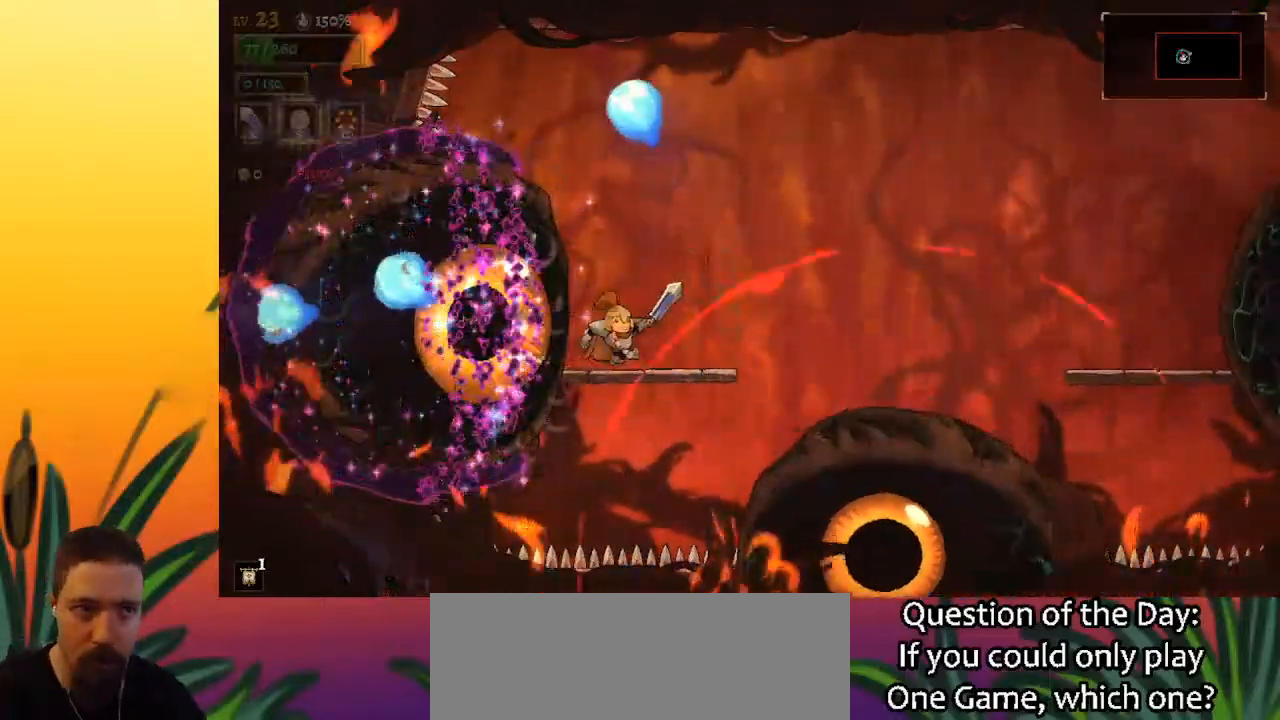
{"keys": ["left"], "events": [[33, "left", "down"], [33, "right", "up"], [33, "x", "down"], [83, "x", "up"], [133, "left", "up"], [133, "right", "down"], [367, "left", "down"], [367, "right", "up"]]}
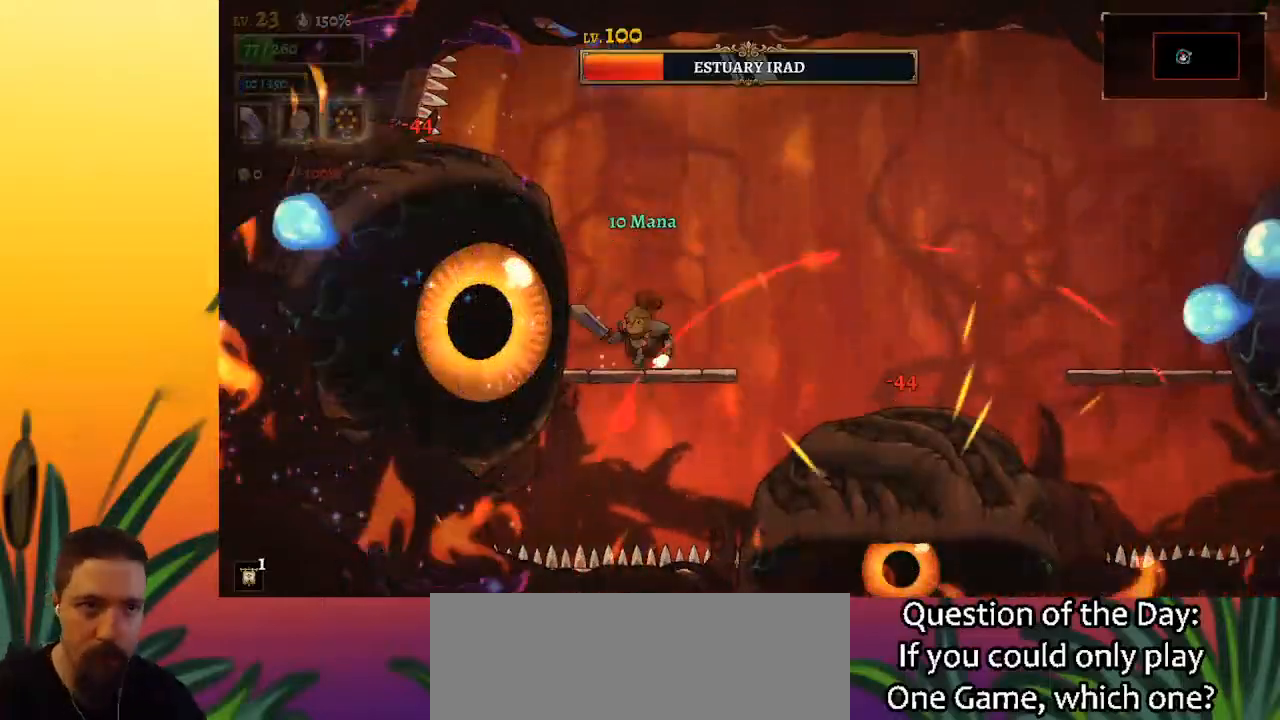
{"keys": ["x"], "events": [[17, "x", "down"], [50, "left", "up"], [100, "x", "up"], [467, "x", "down"]]}
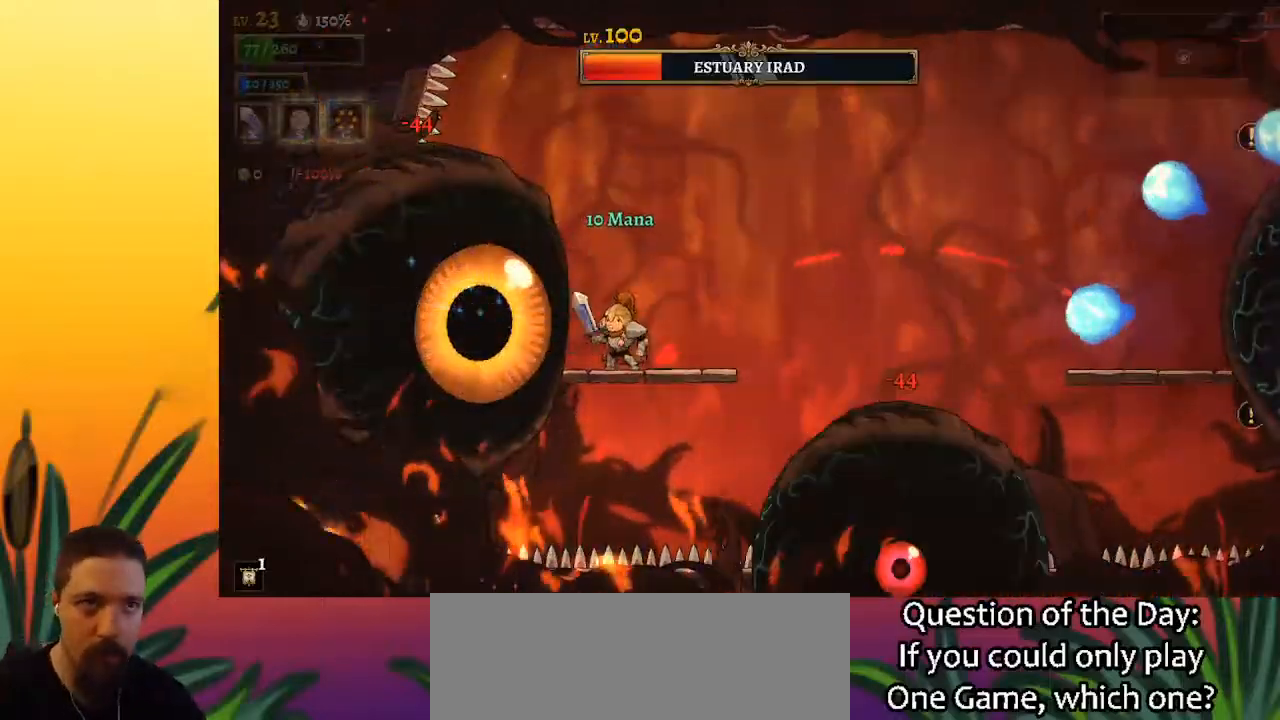
{"keys": ["x"], "events": [[83, "x", "up"], [433, "x", "down"]]}
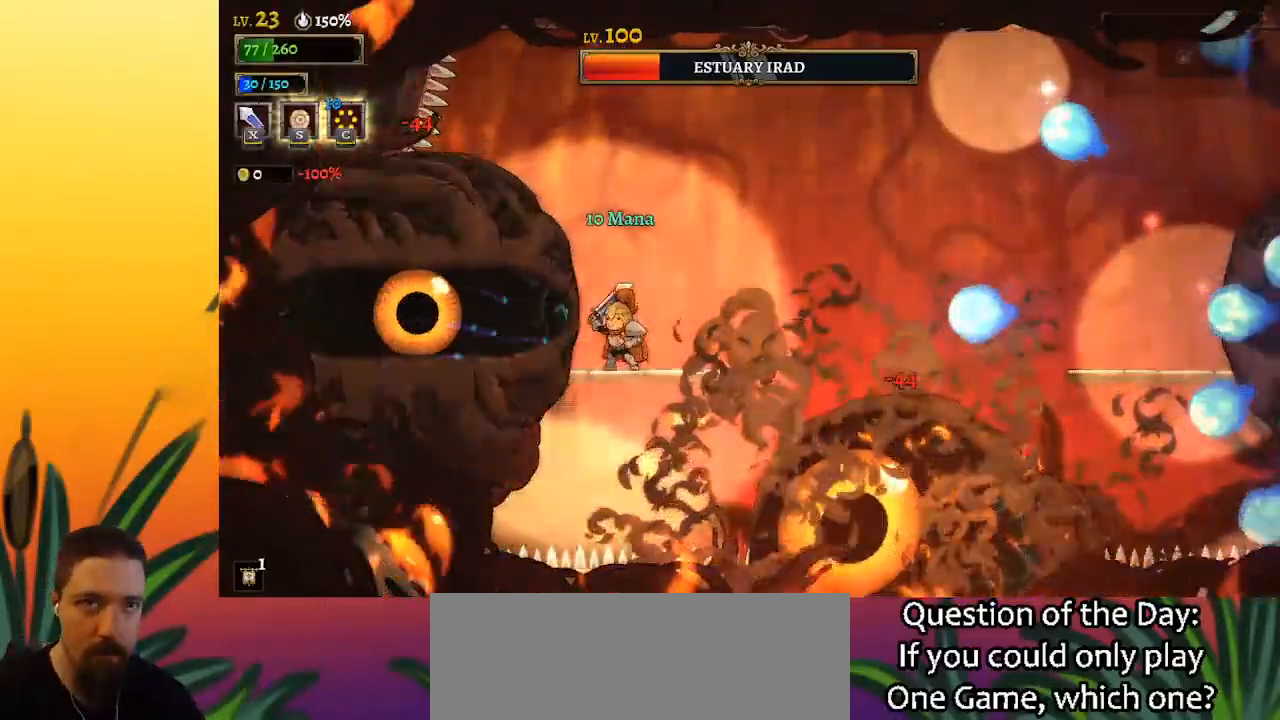
{"keys": ["x"], "events": [[33, "x", "up"], [433, "x", "down"]]}
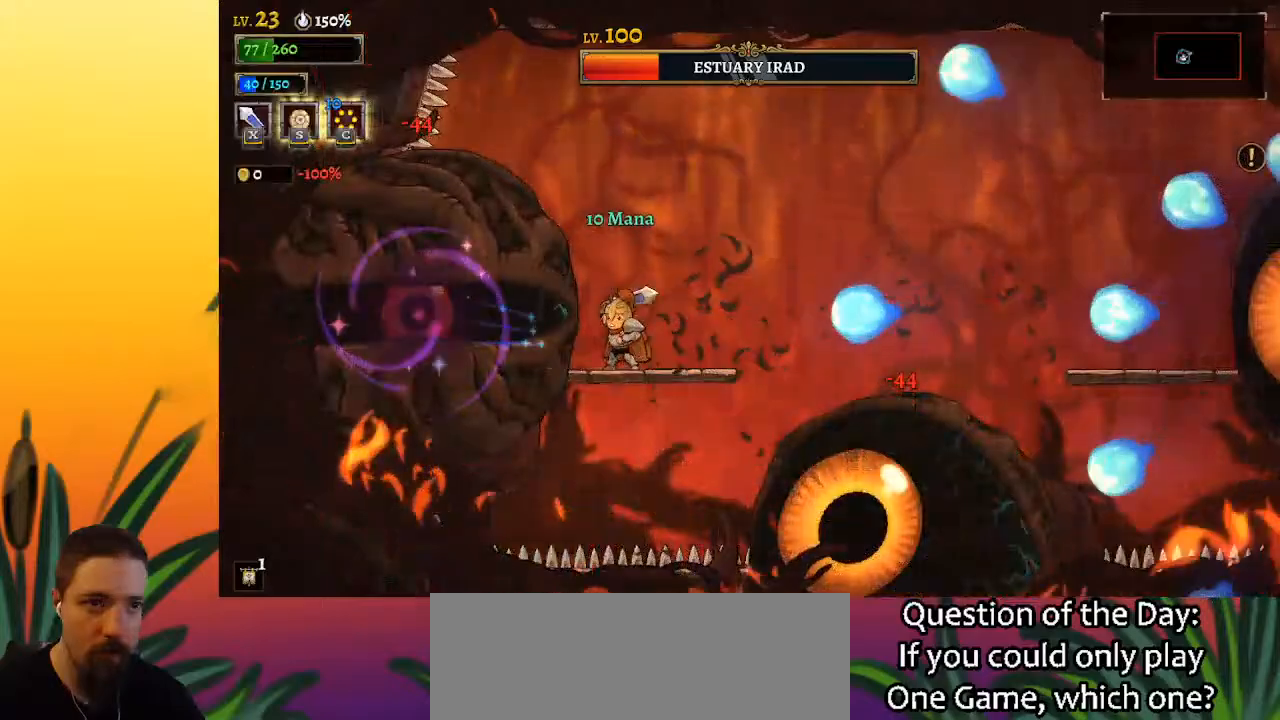
{"keys": ["right"], "events": [[17, "x", "up"], [367, "x", "down"], [367, "z", "down"], [417, "right", "down"], [450, "x", "up"], [500, "z", "up"]]}
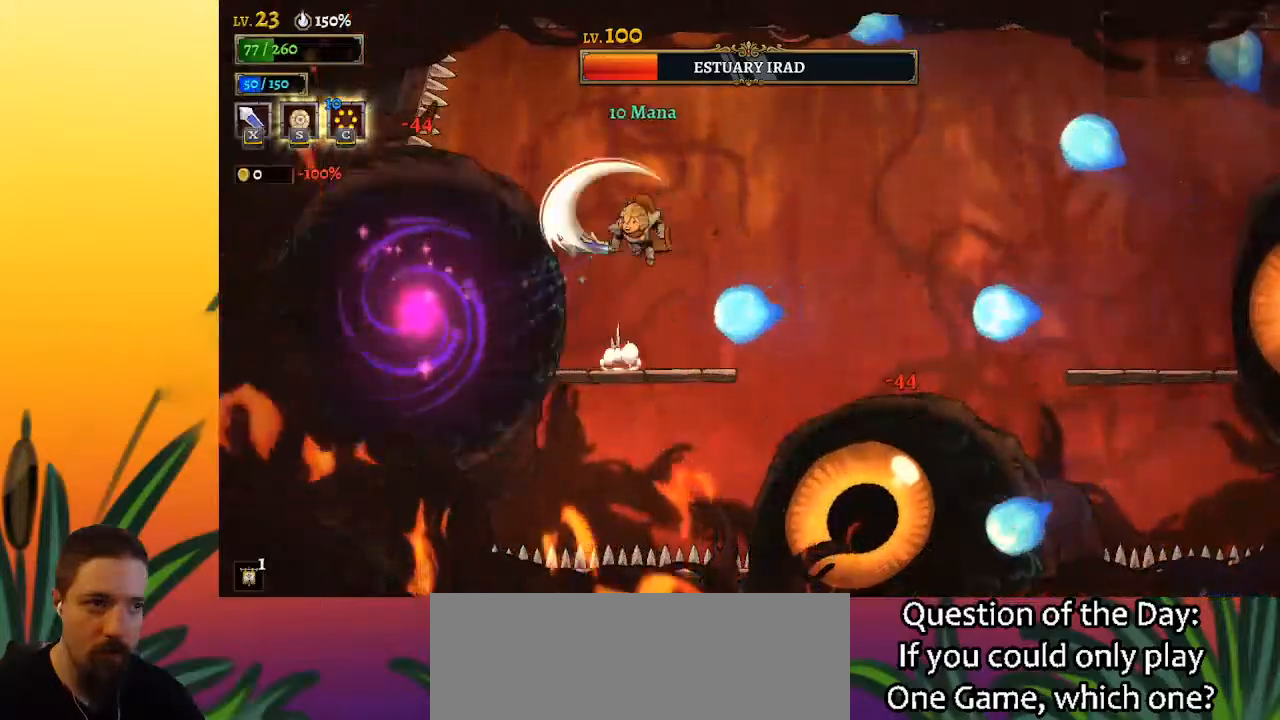
{"keys": ["d", "right"], "events": [[100, "d", "down"]]}
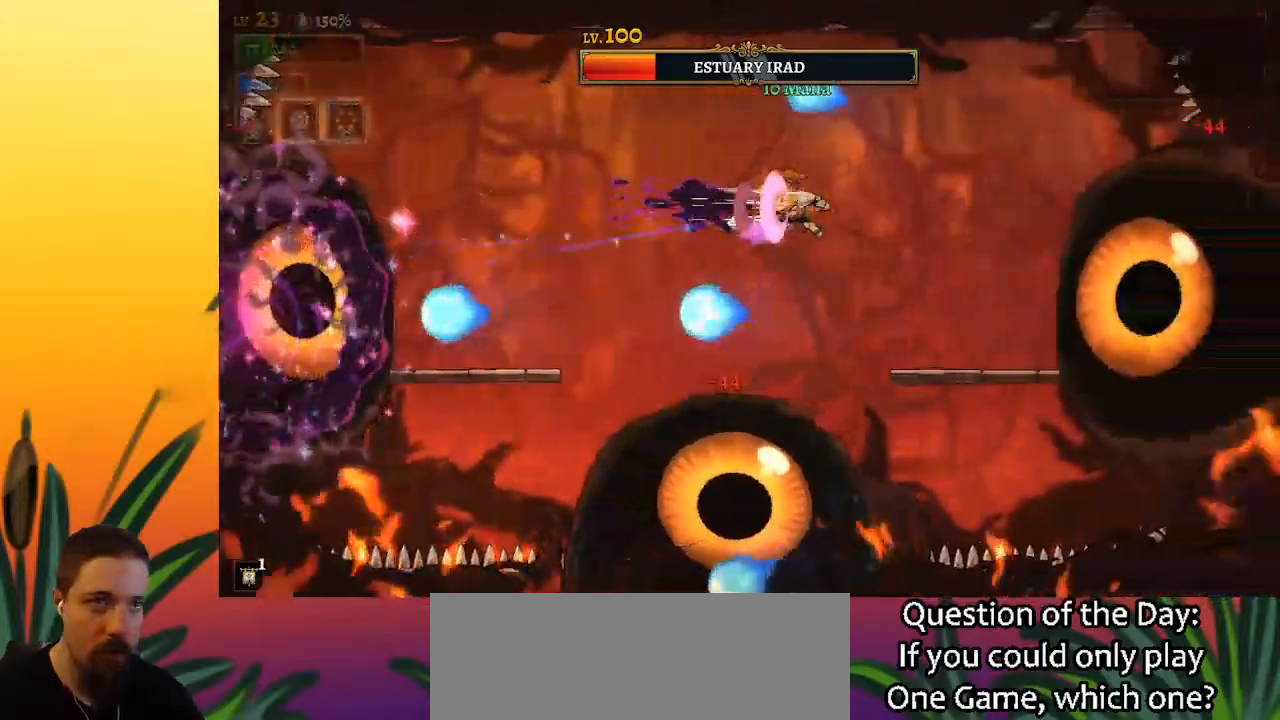
{"keys": [], "events": [[67, "d", "up"], [267, "x", "down"], [350, "x", "up"], [450, "right", "up"]]}
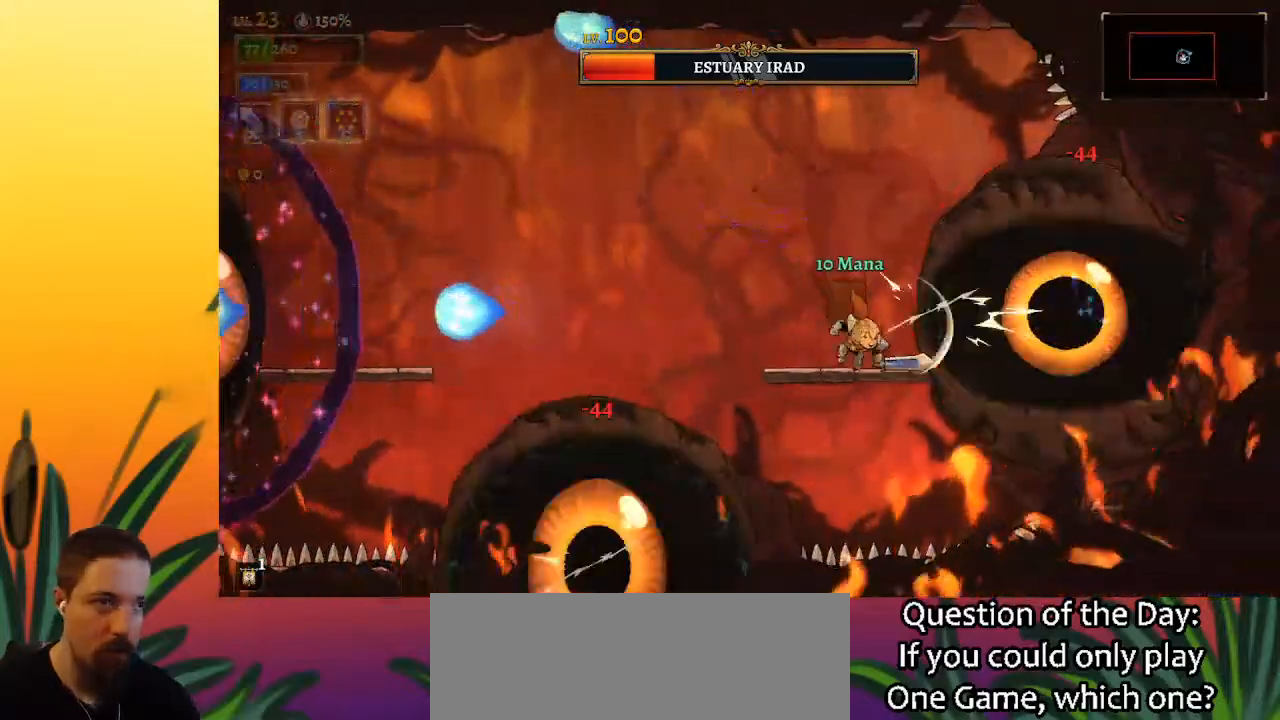
{"keys": ["right"], "events": [[183, "x", "down"], [317, "x", "up"], [467, "right", "down"]]}
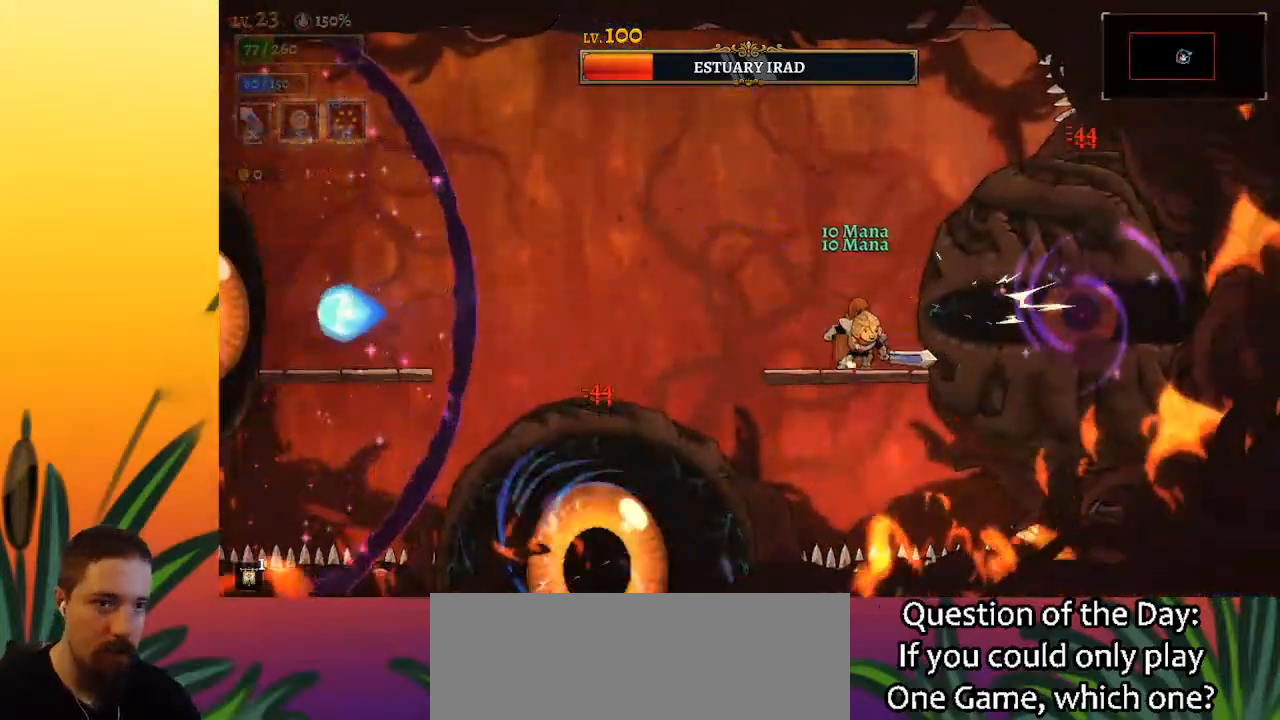
{"keys": ["left", "z"], "events": [[67, "right", "up"], [150, "x", "down"], [250, "x", "up"], [383, "z", "down"], [433, "left", "down"]]}
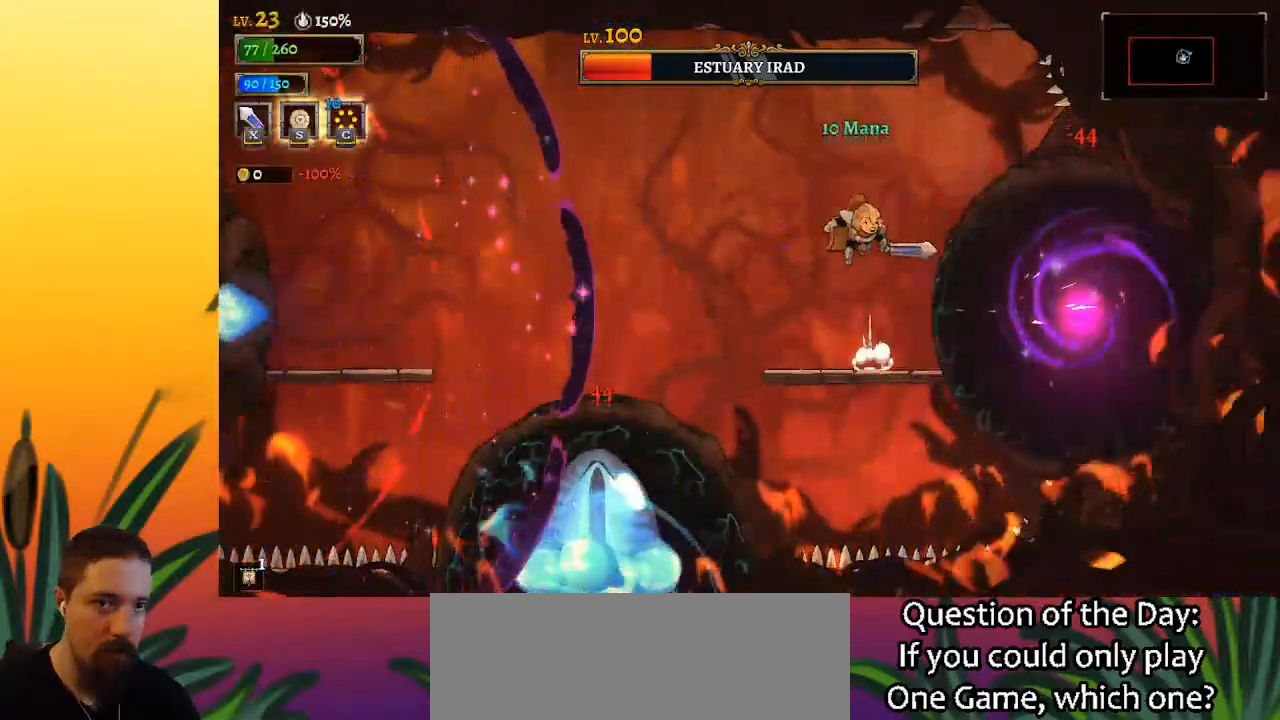
{"keys": [], "events": [[17, "z", "up"], [67, "a", "down"], [500, "a", "up"], [500, "left", "up"]]}
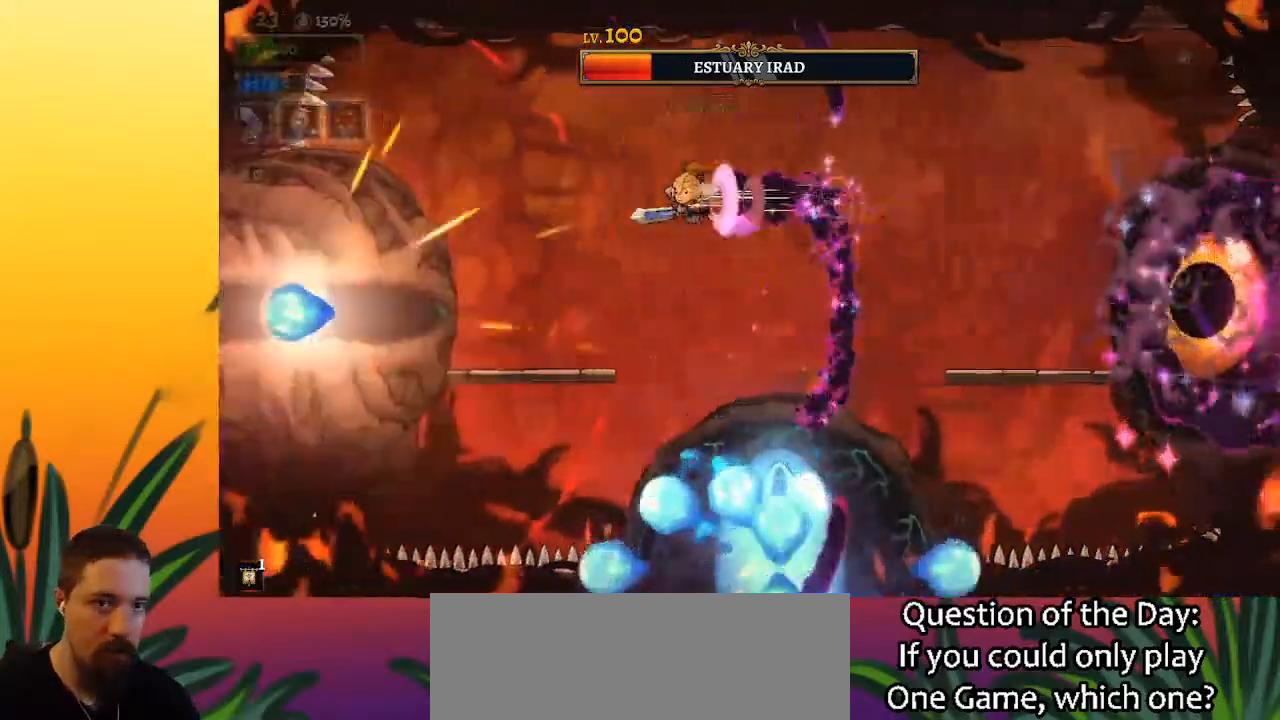
{"keys": ["down", "left"], "events": [[183, "right", "down"], [367, "down", "down"], [417, "right", "up"], [467, "left", "down"]]}
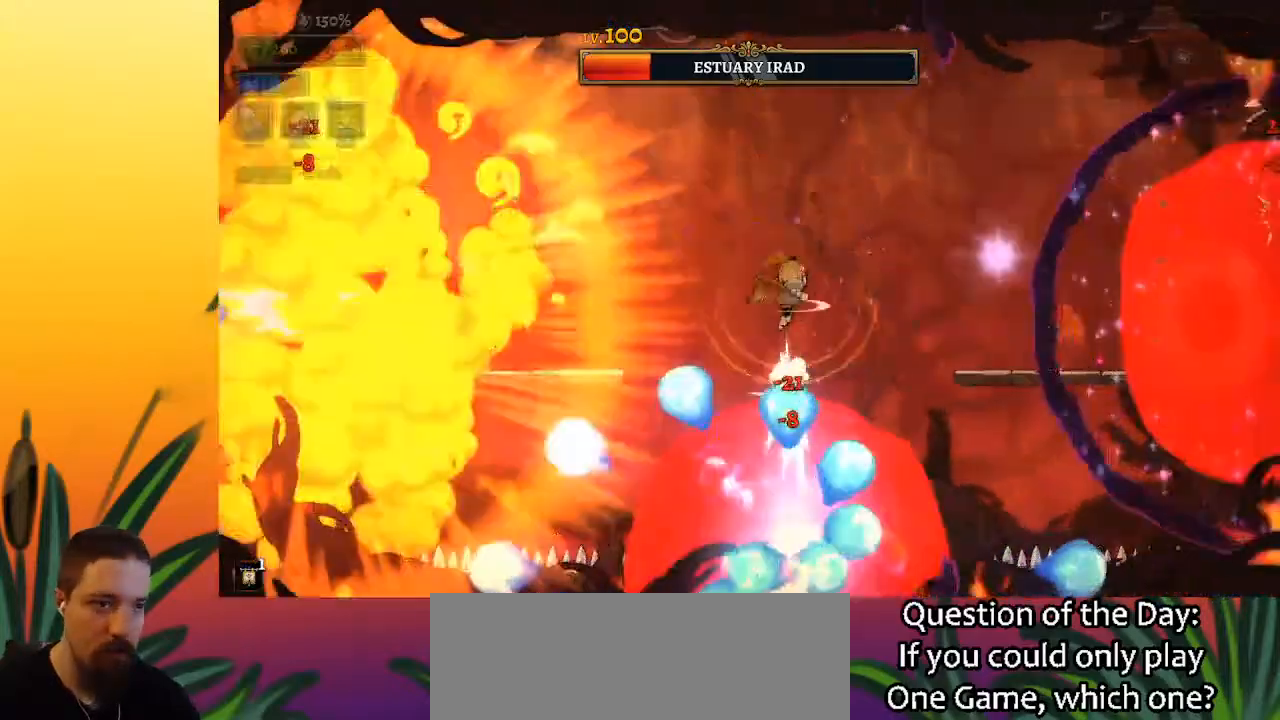
{"keys": [], "events": [[17, "down", "up"], [300, "left", "up"]]}
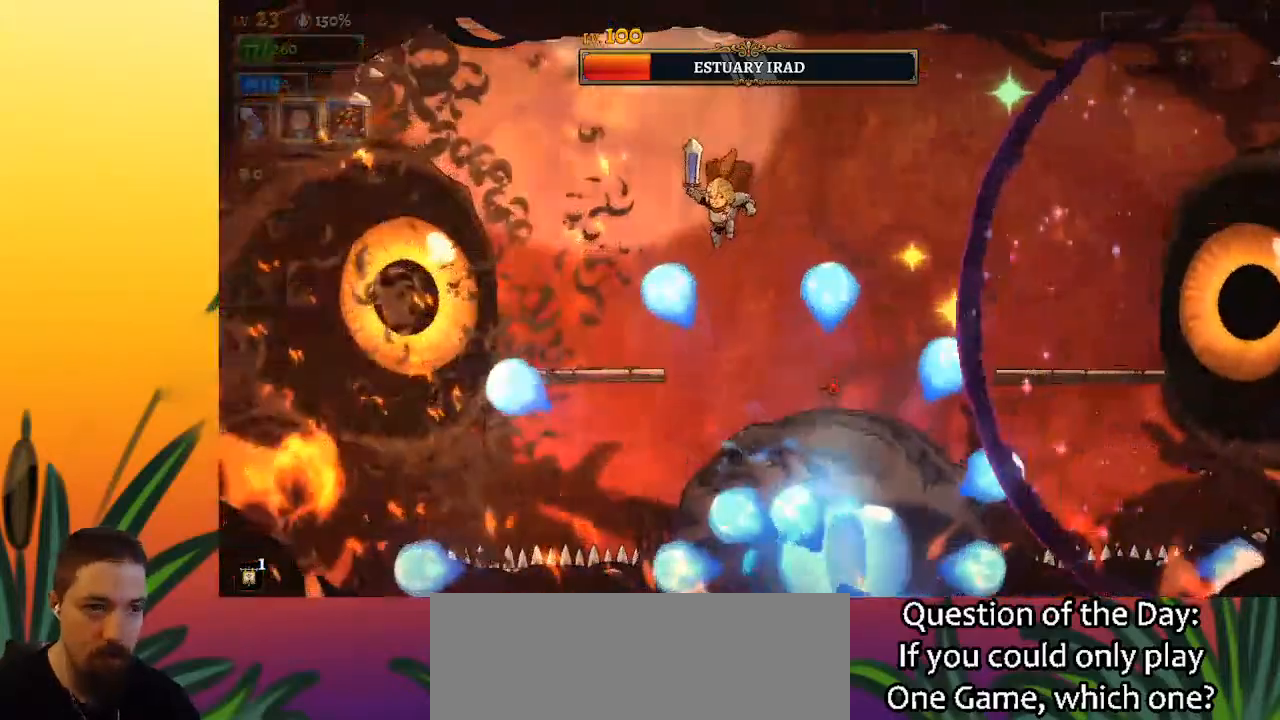
{"keys": ["left"], "events": [[167, "down", "down"], [400, "down", "up"], [450, "left", "down"]]}
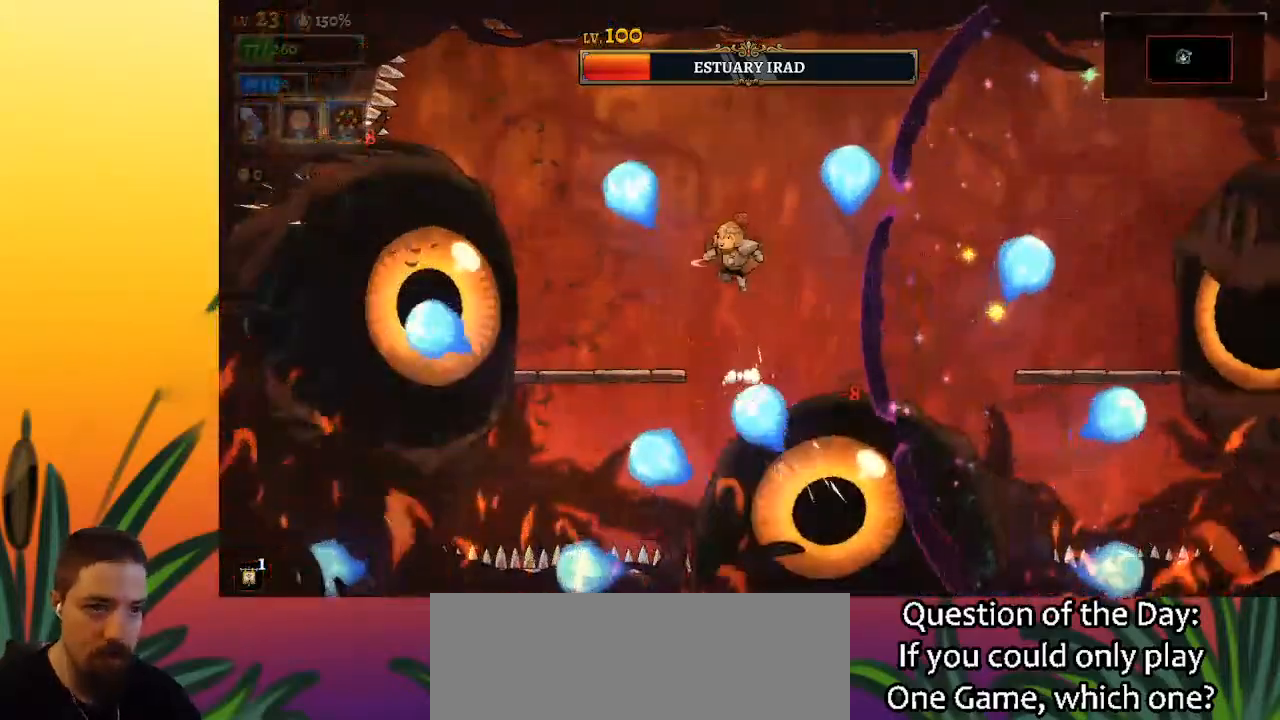
{"keys": ["d", "right"], "events": [[100, "left", "up"], [133, "d", "down"], [133, "right", "down"]]}
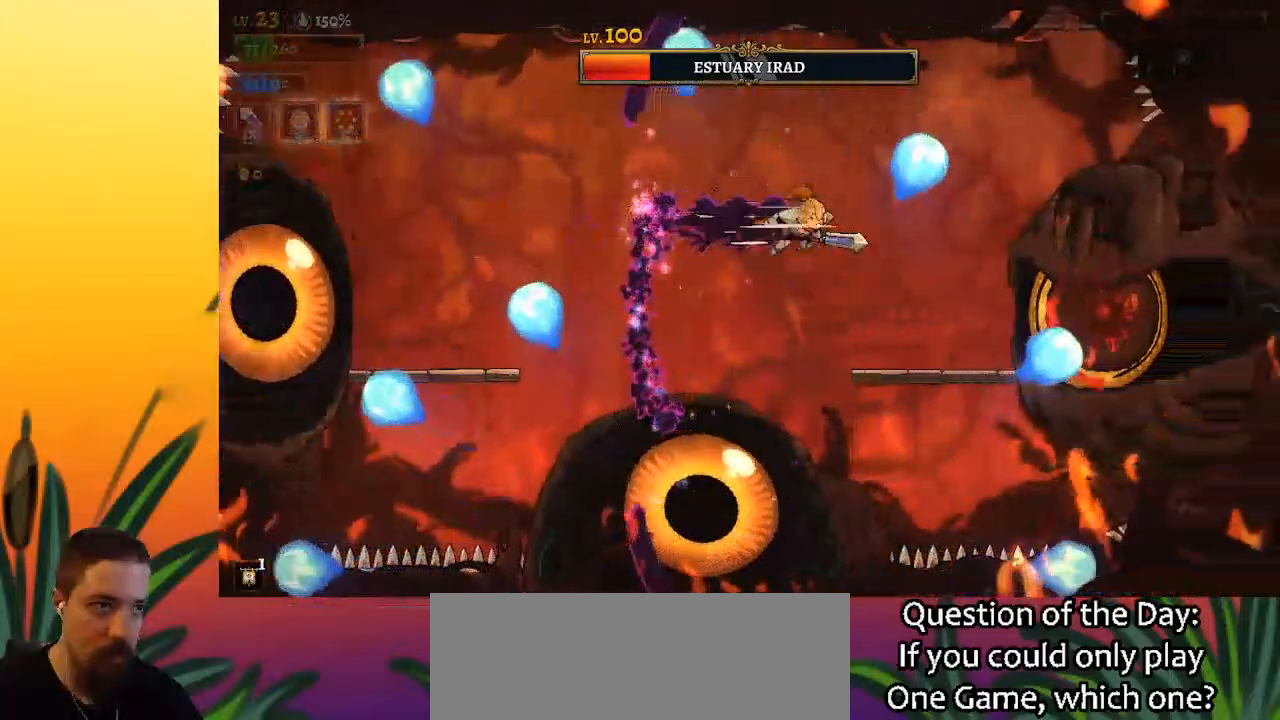
{"keys": [], "events": [[17, "d", "up"], [150, "x", "down"], [250, "x", "up"], [333, "right", "up"]]}
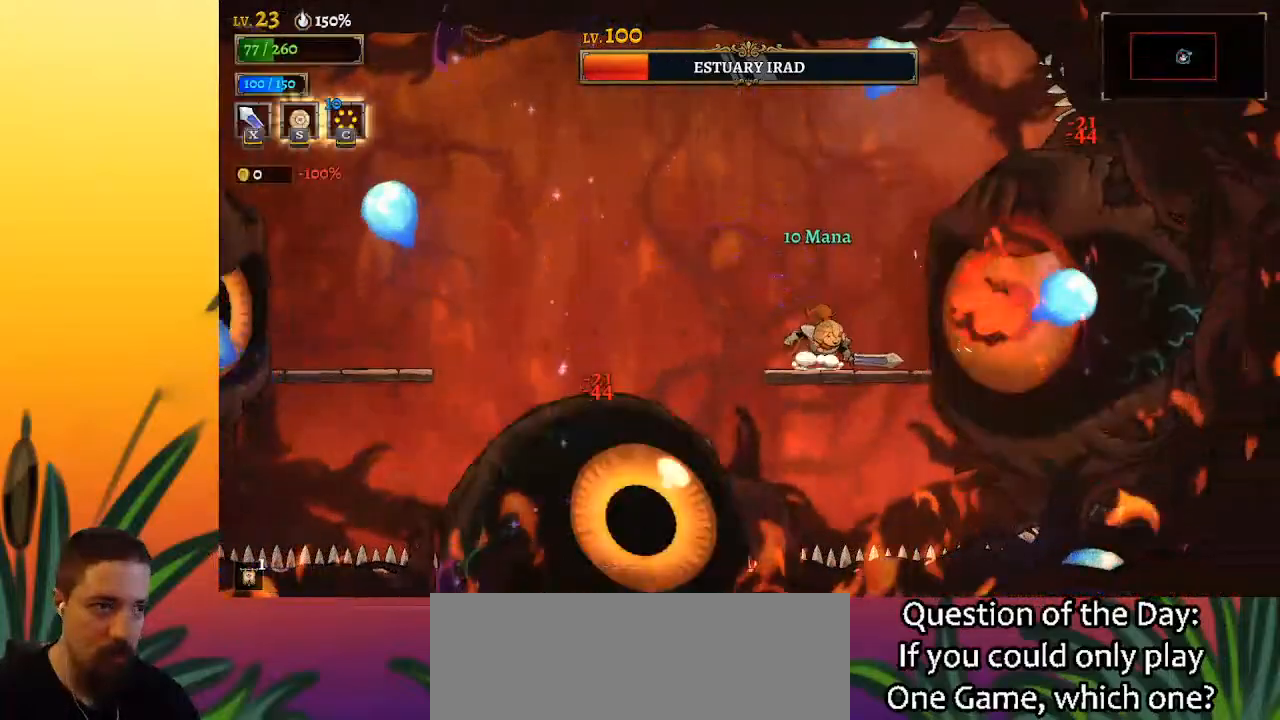
{"keys": [], "events": [[117, "x", "down"], [217, "x", "up"]]}
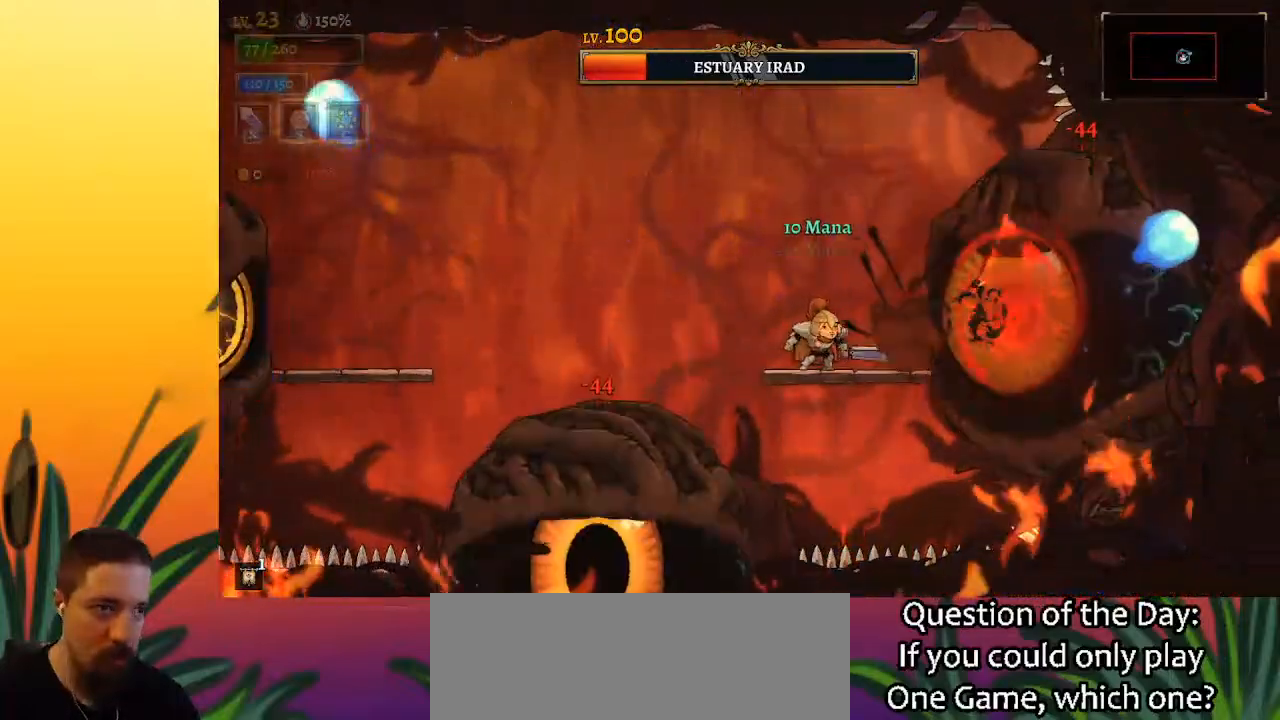
{"keys": [], "events": [[83, "right", "down"], [83, "x", "down"], [183, "x", "up"], [233, "right", "up"], [283, "c", "down"], [417, "c", "up"]]}
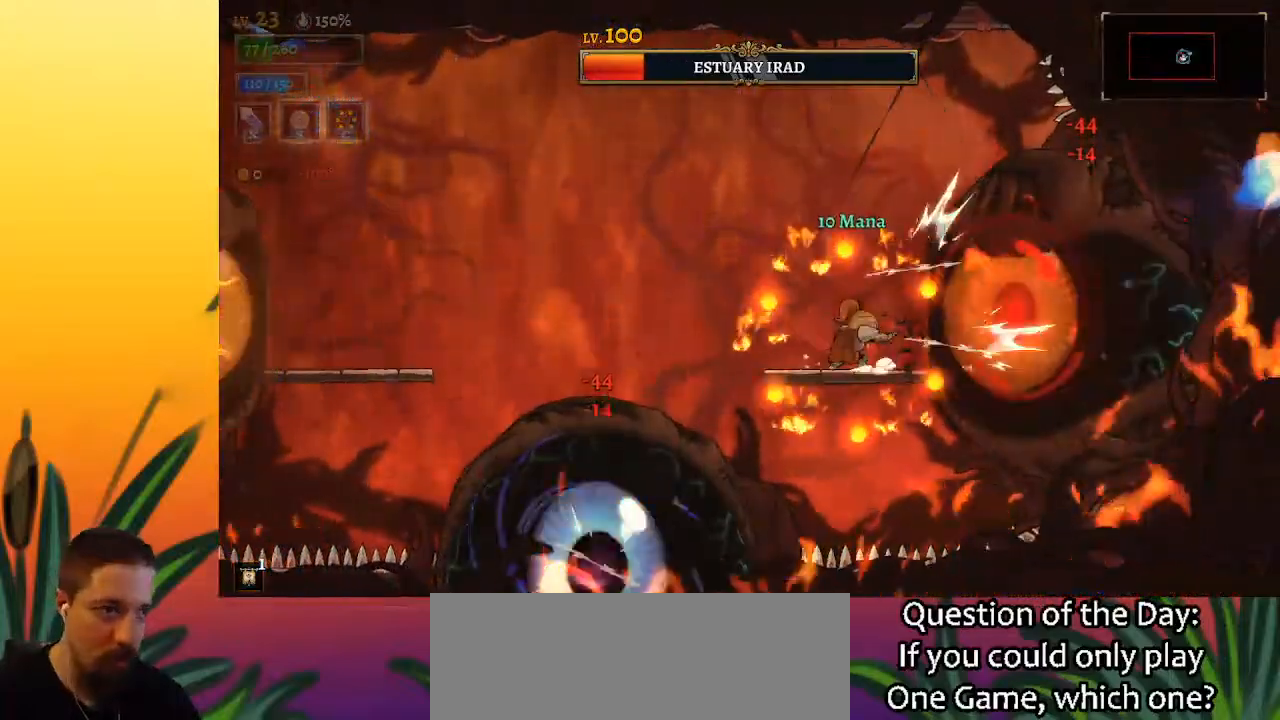
{"keys": [], "events": [[250, "x", "down"], [383, "x", "up"]]}
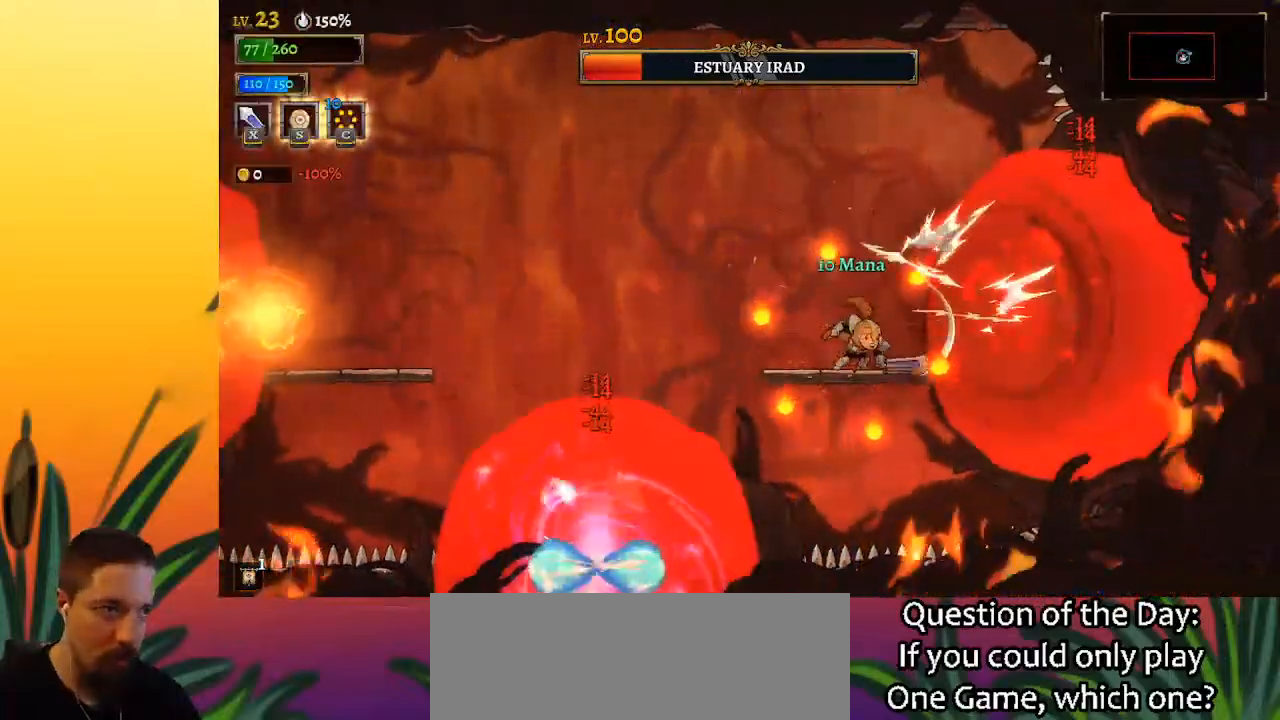
{"keys": [], "events": [[217, "x", "down"], [317, "x", "up"]]}